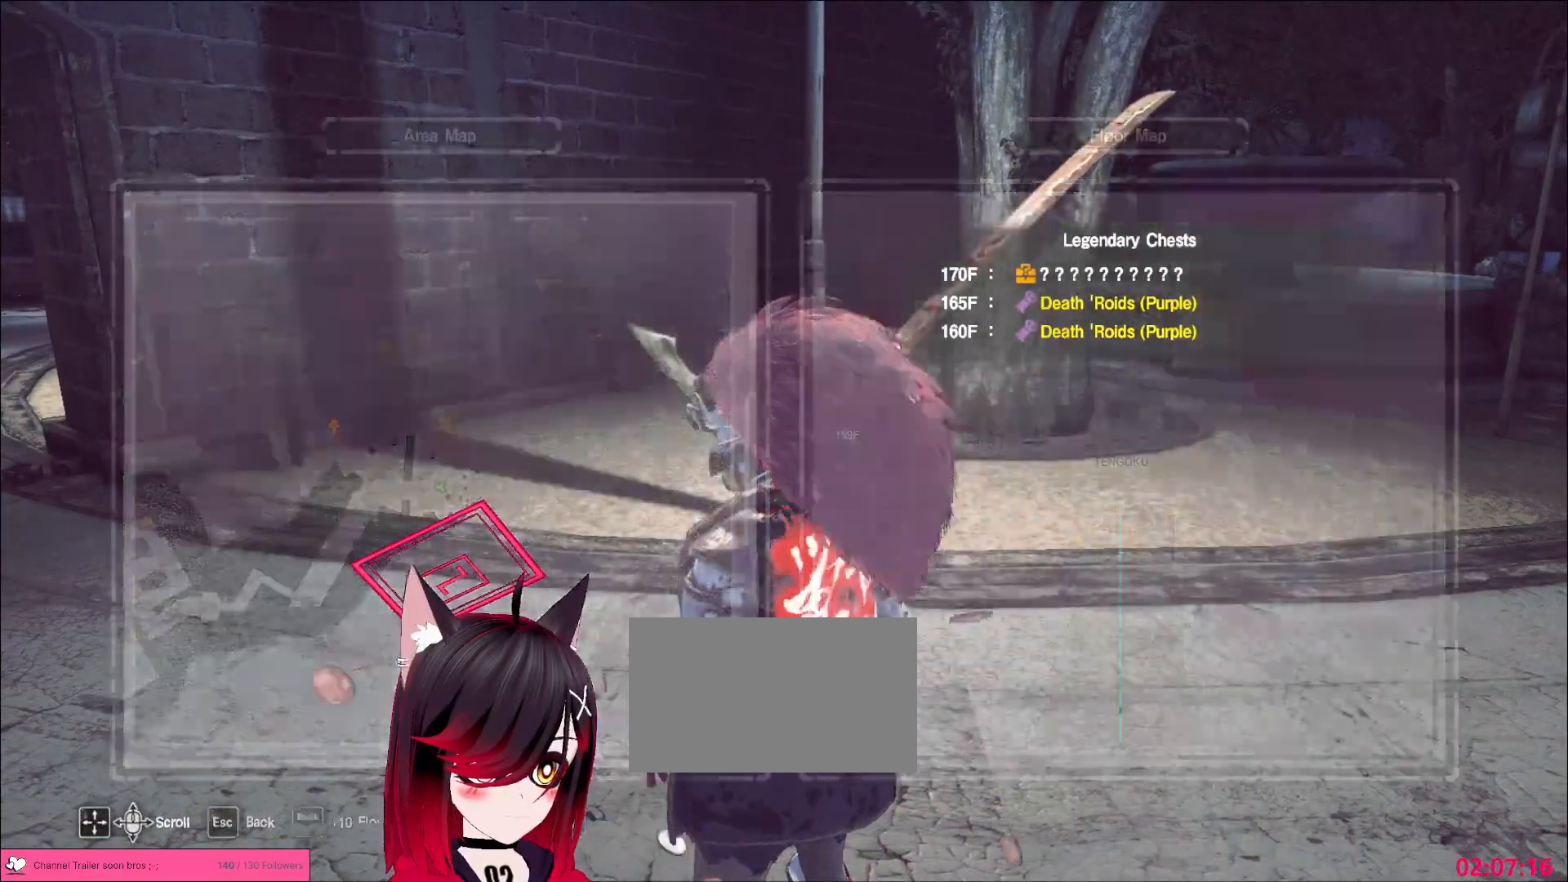
Gameplay with keyboard and mouse; each line is a JSON object with the keys and mouse buttons held at the frame after it. "events" lists presses ("down") and releases ("up") of "1", "2", "3", "4", "5", "a", "alt", "b", "c", "ctrl", "d", "e", "f", "g", "q", "r", "s", "shift", "space", "t", "tab", "v", "w", "x", "z", "mouse_left", "mouse_wheel", "mouse_right", "mouse_mb4" and "mouse_mb5" between this image and that frame as [ms after this image, input, new state], when the widget could be followed in between. "mouse_left", "mouse_wheel", "mouse_right", "mouse_mb4", "mouse_mb5" = the "left", "wheel", "right", "mb4", "mb5" buttons of the "mouse" list. No other keys are recorded. "wheel" means that the mouse wheel is clicked or scrolled. Not read: mouse_move.
{"keys": ["w"], "mouse": [], "events": [[33, "w", "down"], [83, "4", "down"], [100, "3", "down"], [100, "5", "down"], [100, "r", "up"], [117, "ctrl", "down"], [117, "t", "up"], [133, "3", "up"], [133, "4", "up"], [133, "5", "up"], [200, "ctrl", "up"]]}
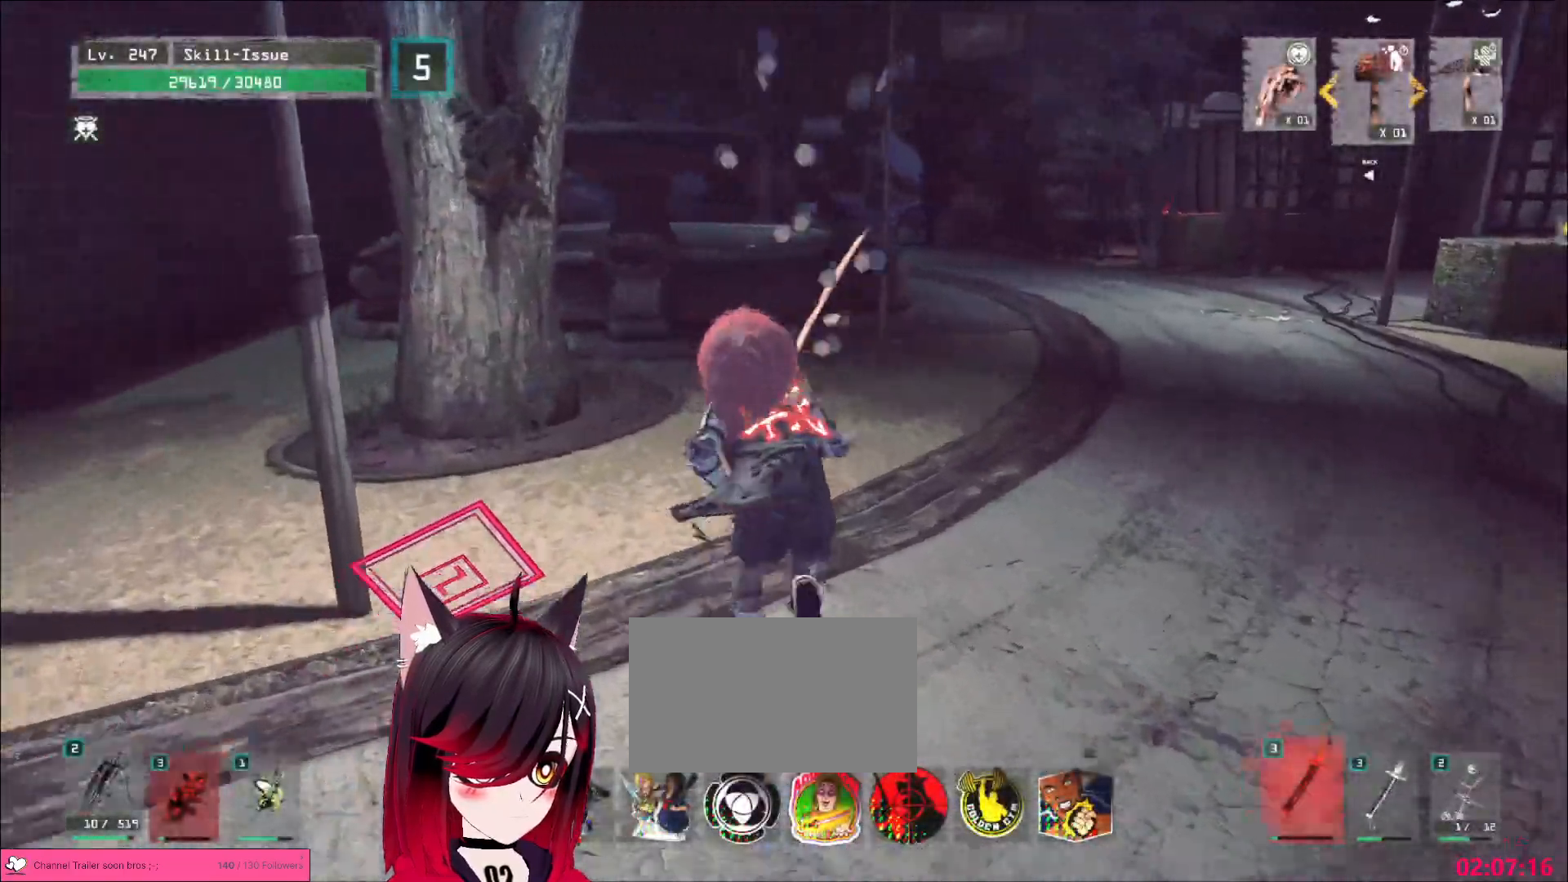
{"keys": ["w"], "mouse": [], "events": []}
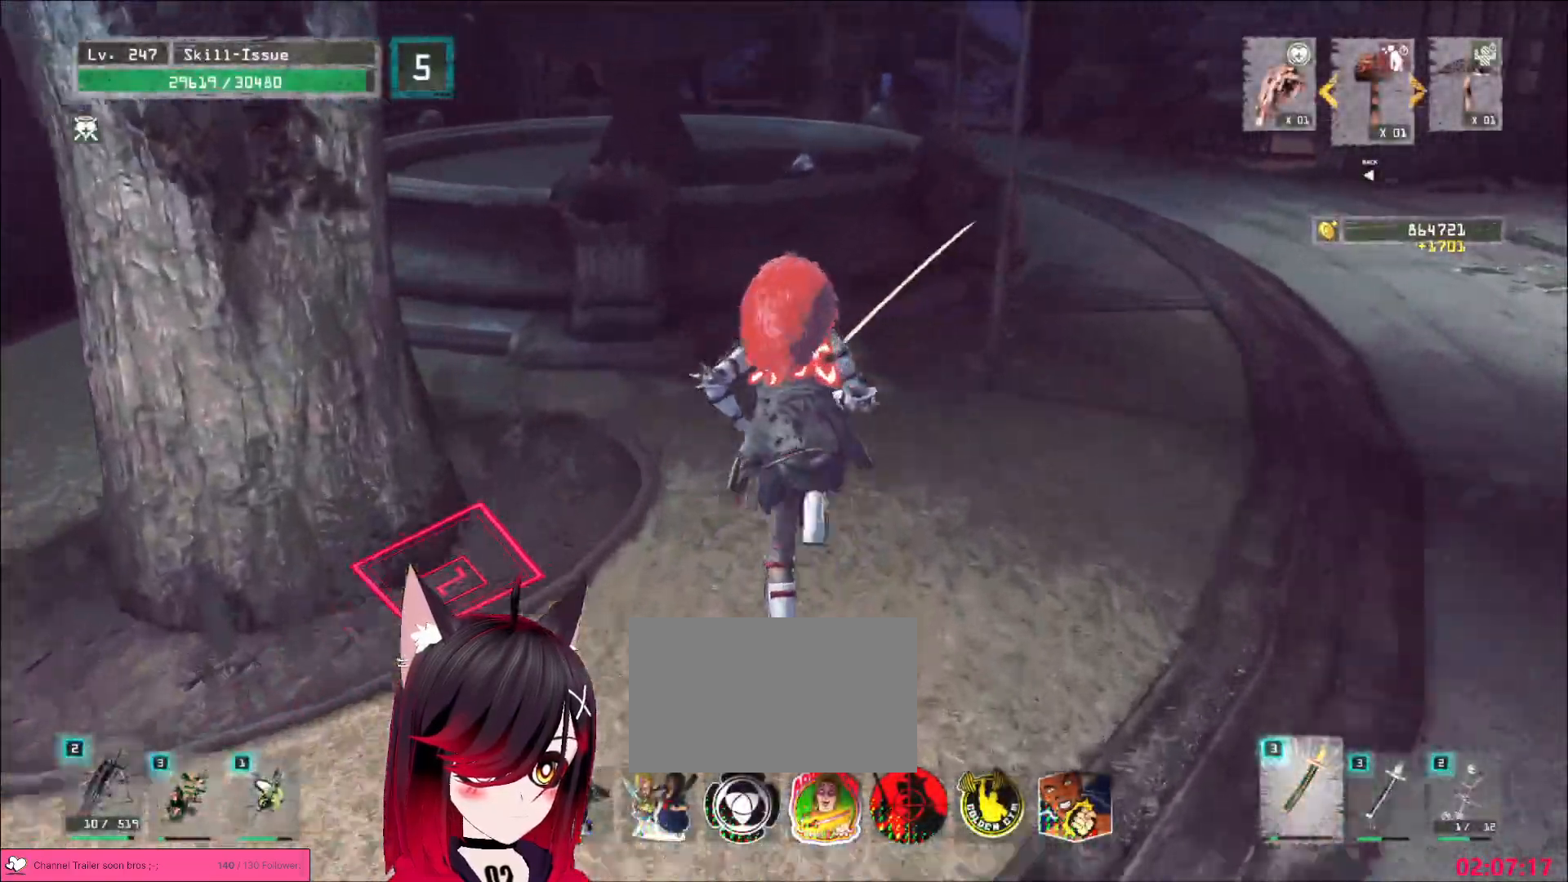
{"keys": ["w"], "mouse": [], "events": [[100, "space", "down"], [217, "space", "up"]]}
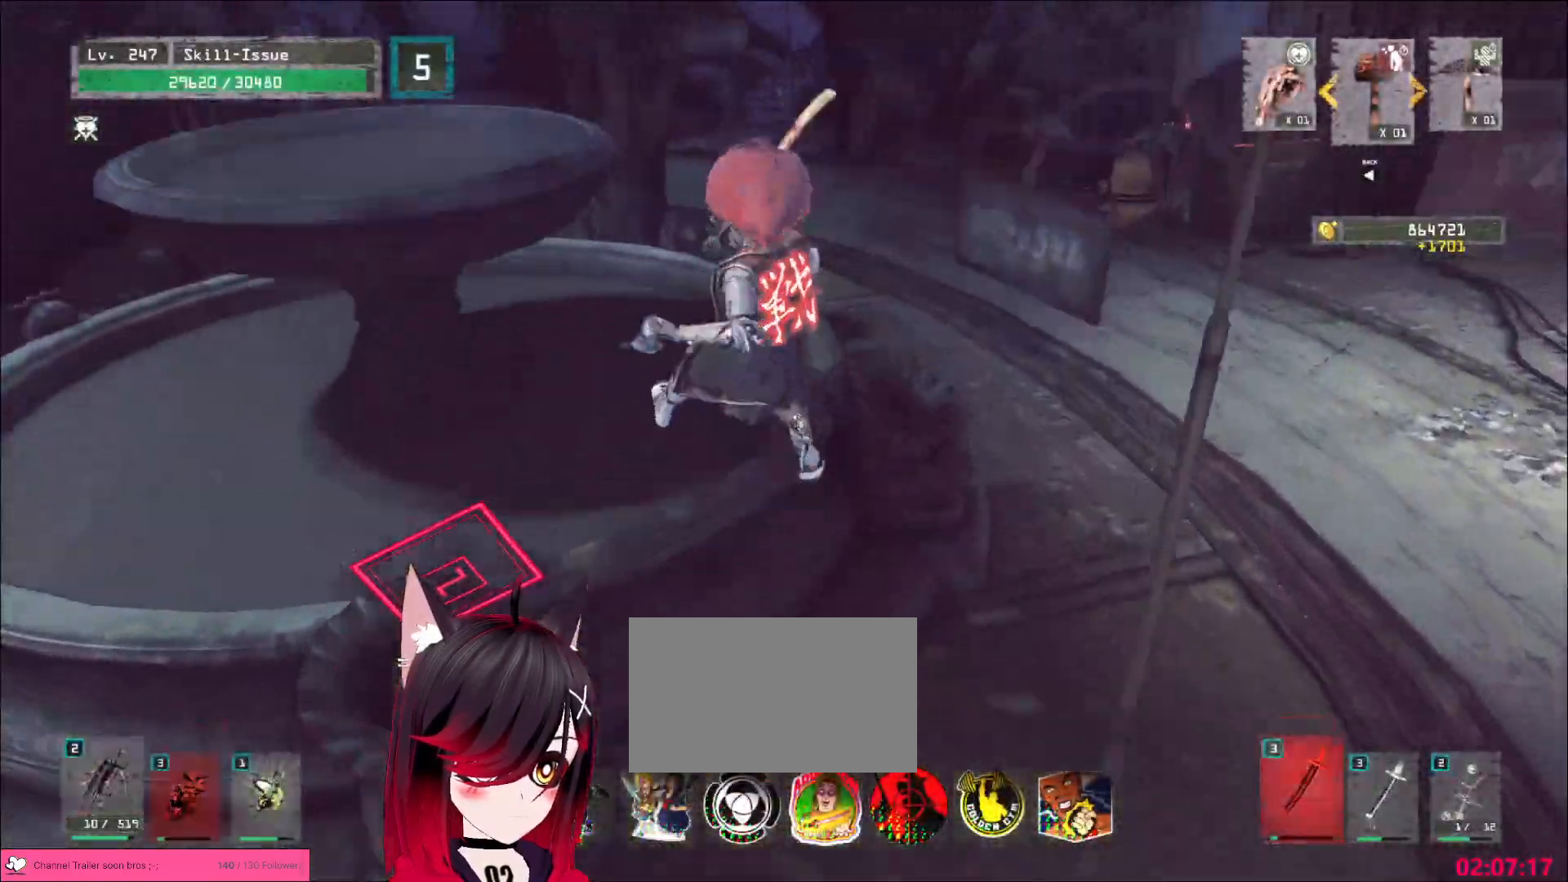
{"keys": ["d", "w"], "mouse": [], "events": [[283, "space", "down"], [417, "space", "up"], [500, "d", "down"]]}
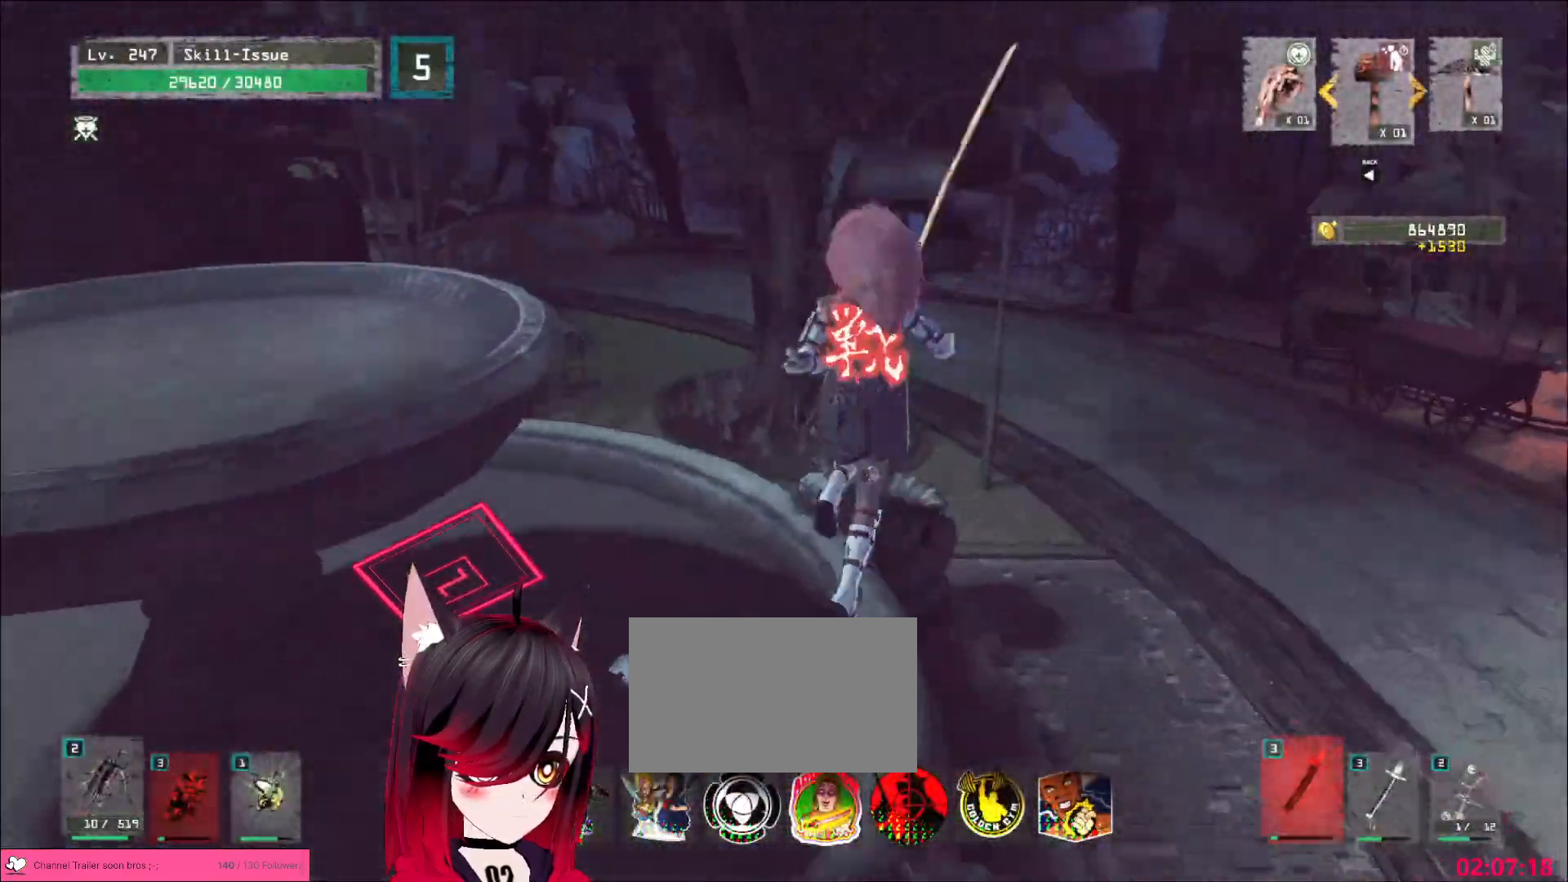
{"keys": ["d", "w"], "mouse": [], "events": []}
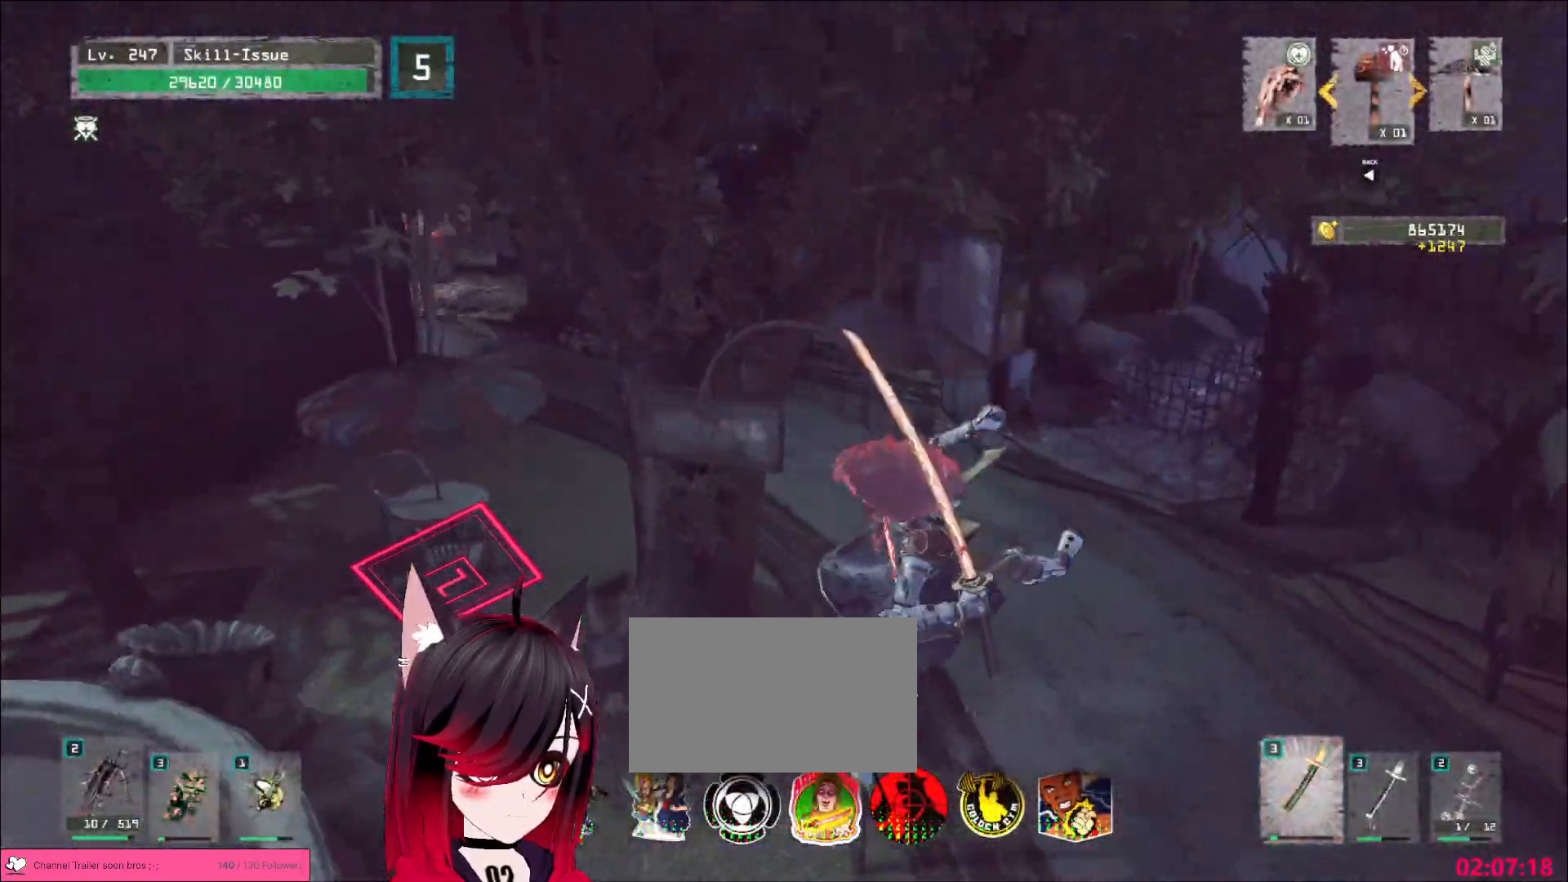
{"keys": ["w"], "mouse": [], "events": [[233, "d", "up"]]}
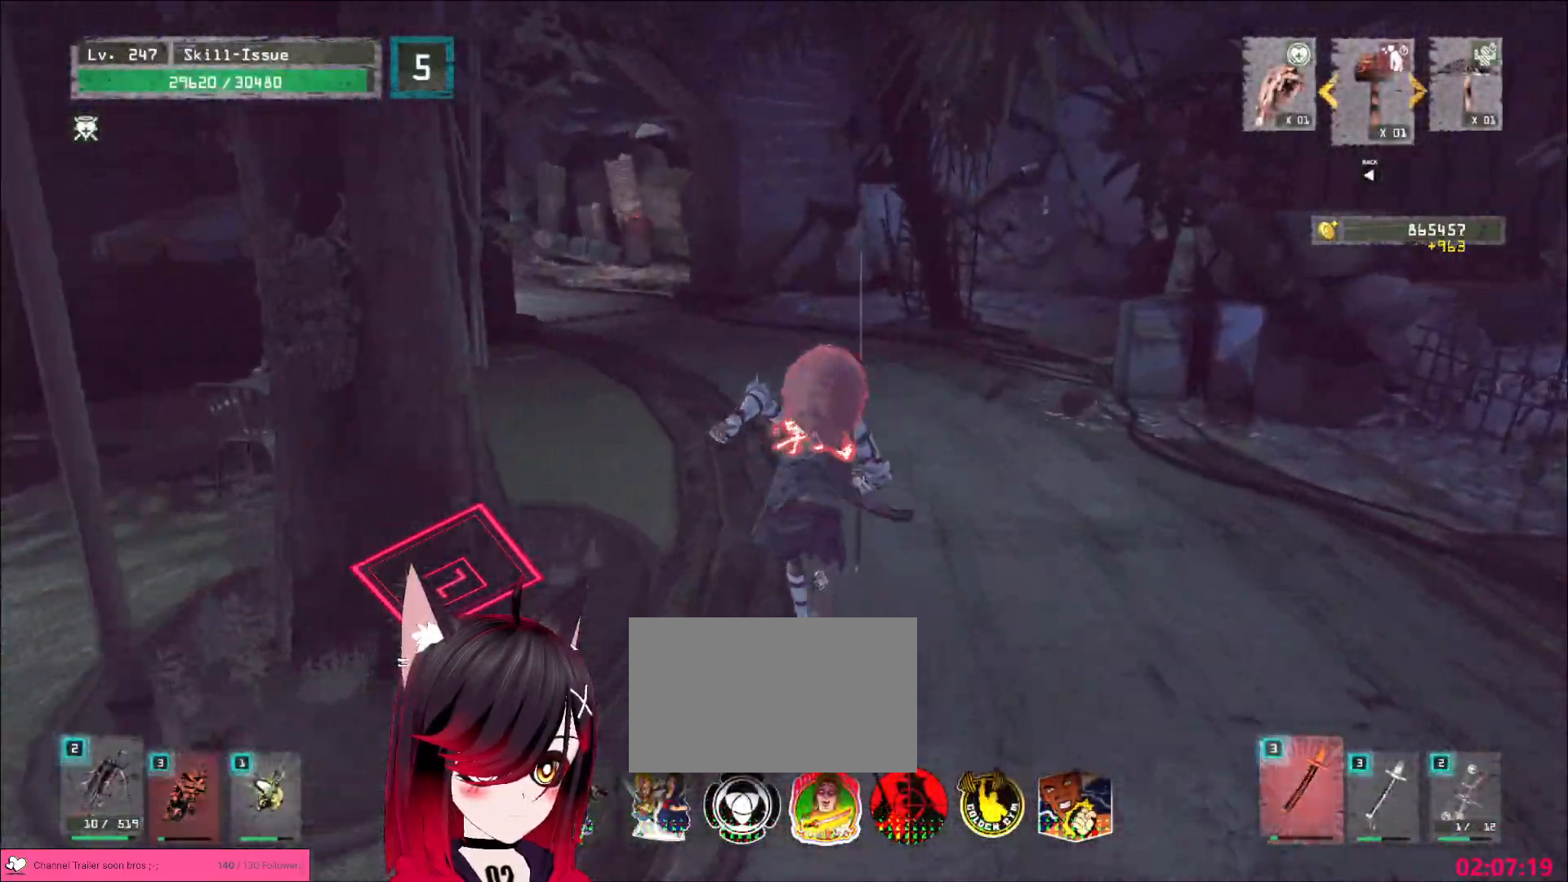
{"keys": ["w"], "mouse": [], "events": []}
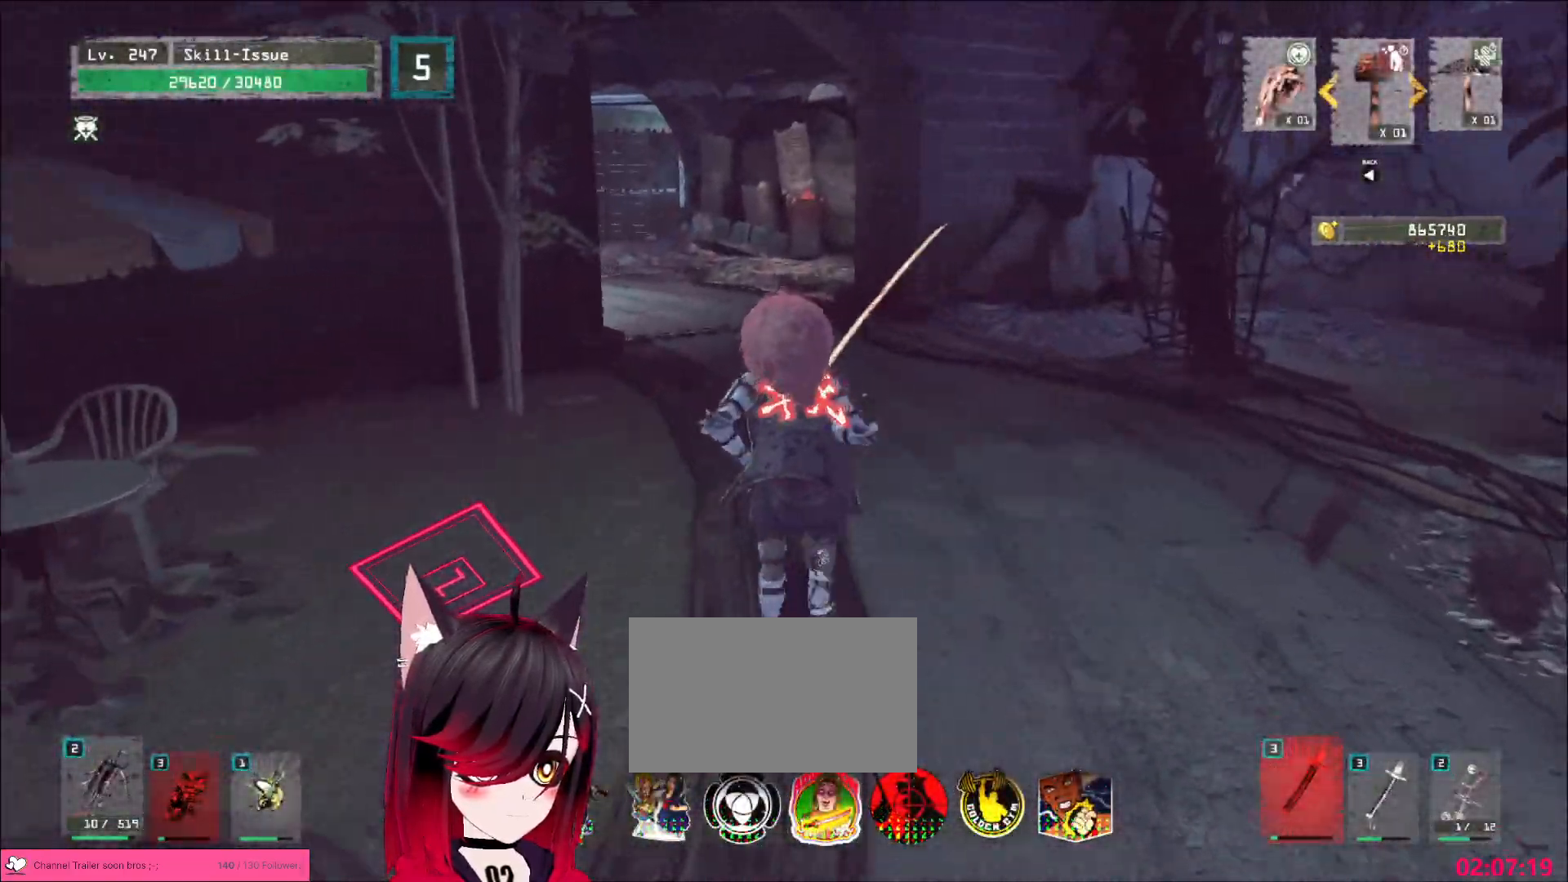
{"keys": [], "mouse": [], "events": [[467, "w", "up"]]}
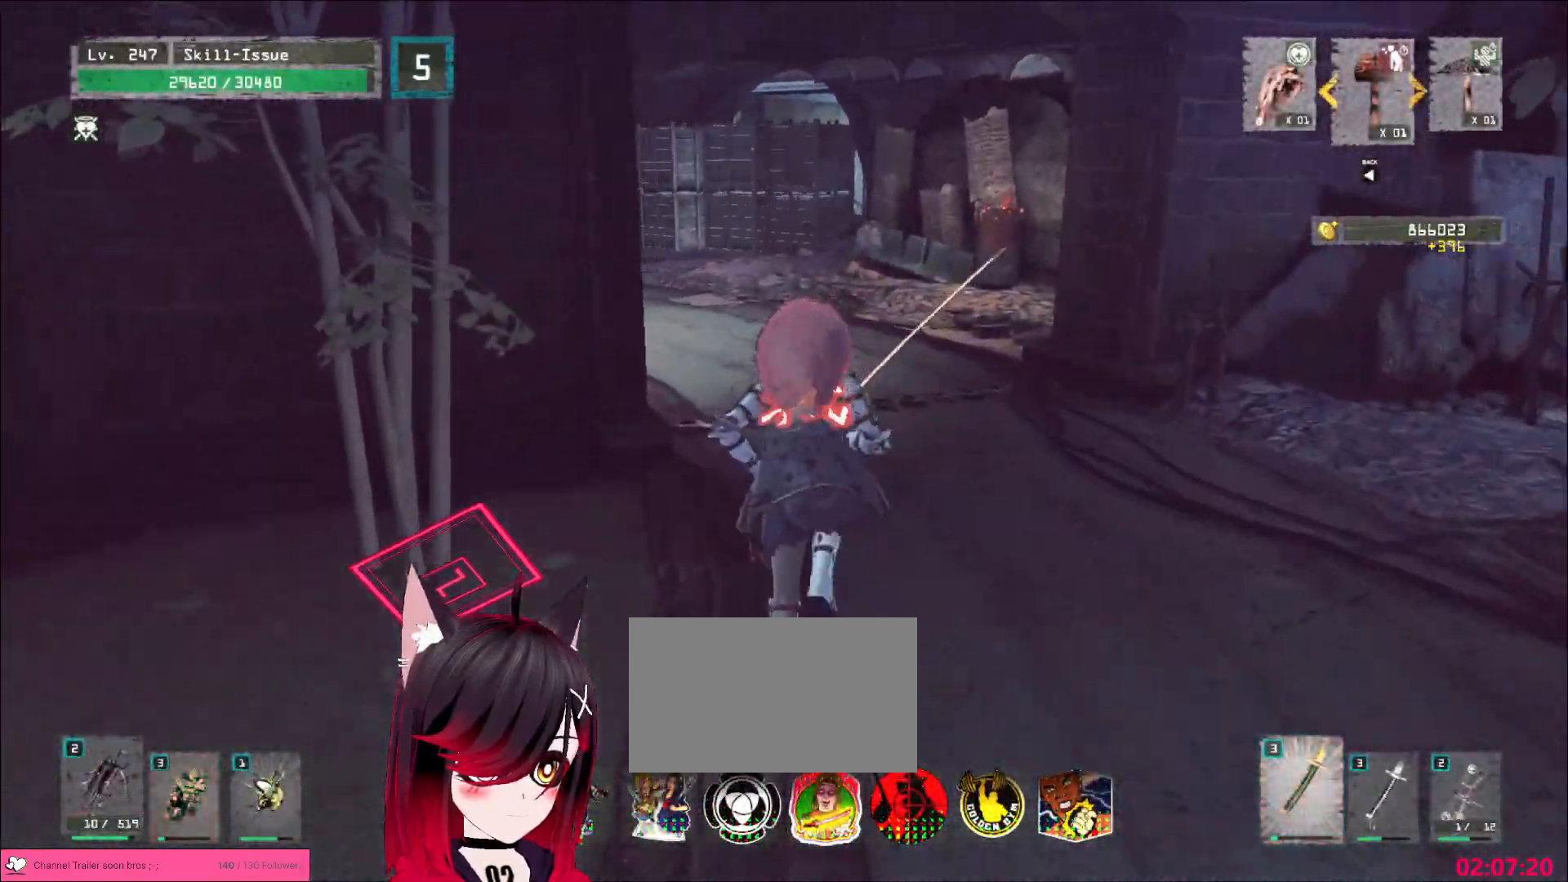
{"keys": ["ctrl", "w"], "mouse": []}
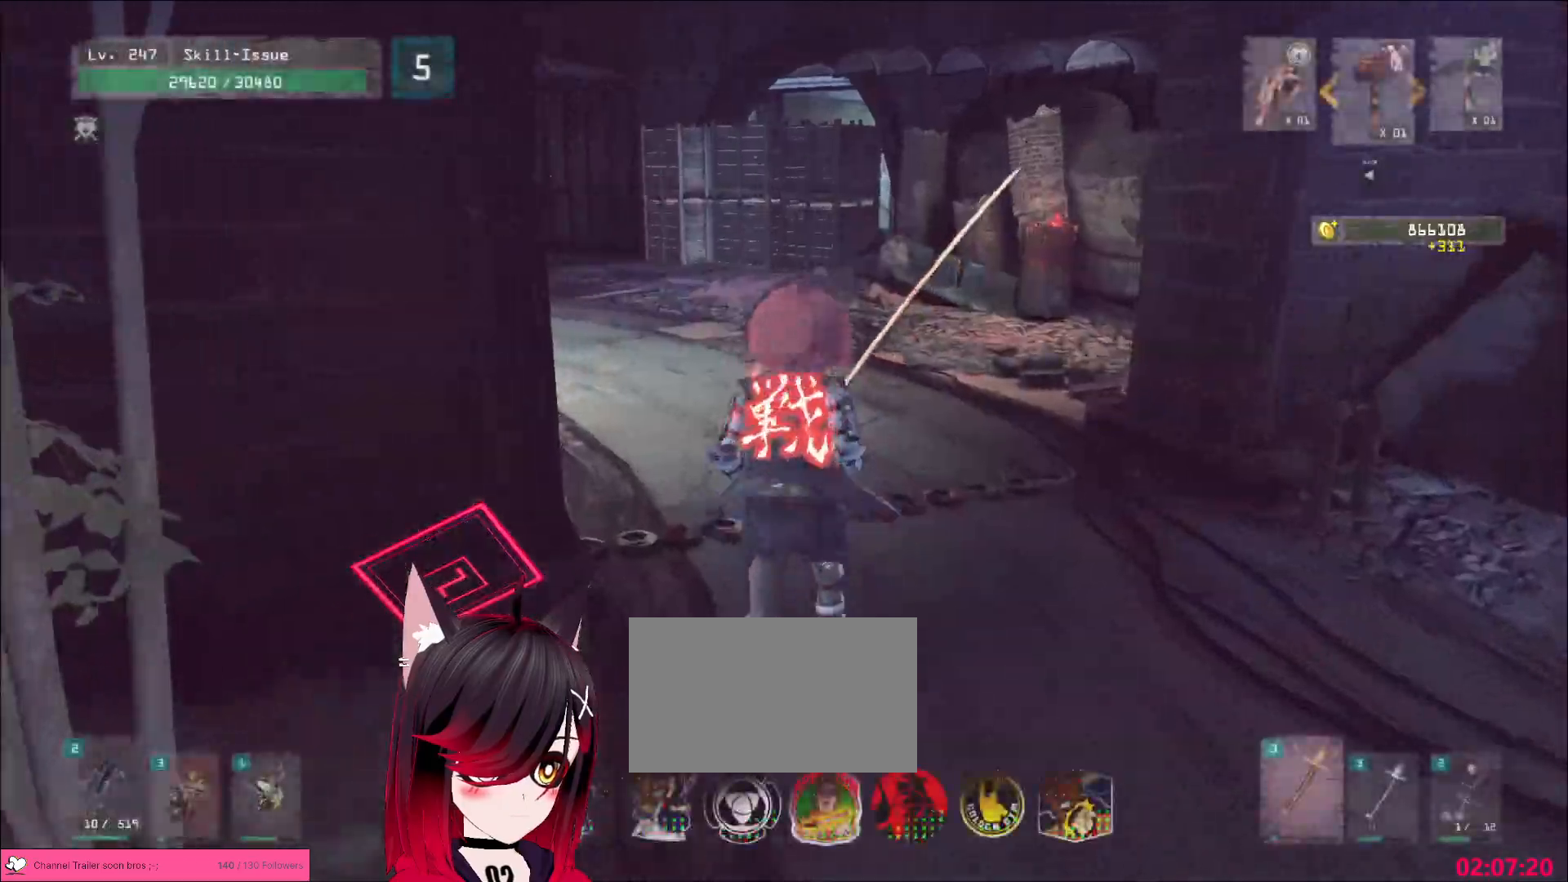
{"keys": ["w"], "mouse": [], "events": [[33, "ctrl", "up"]]}
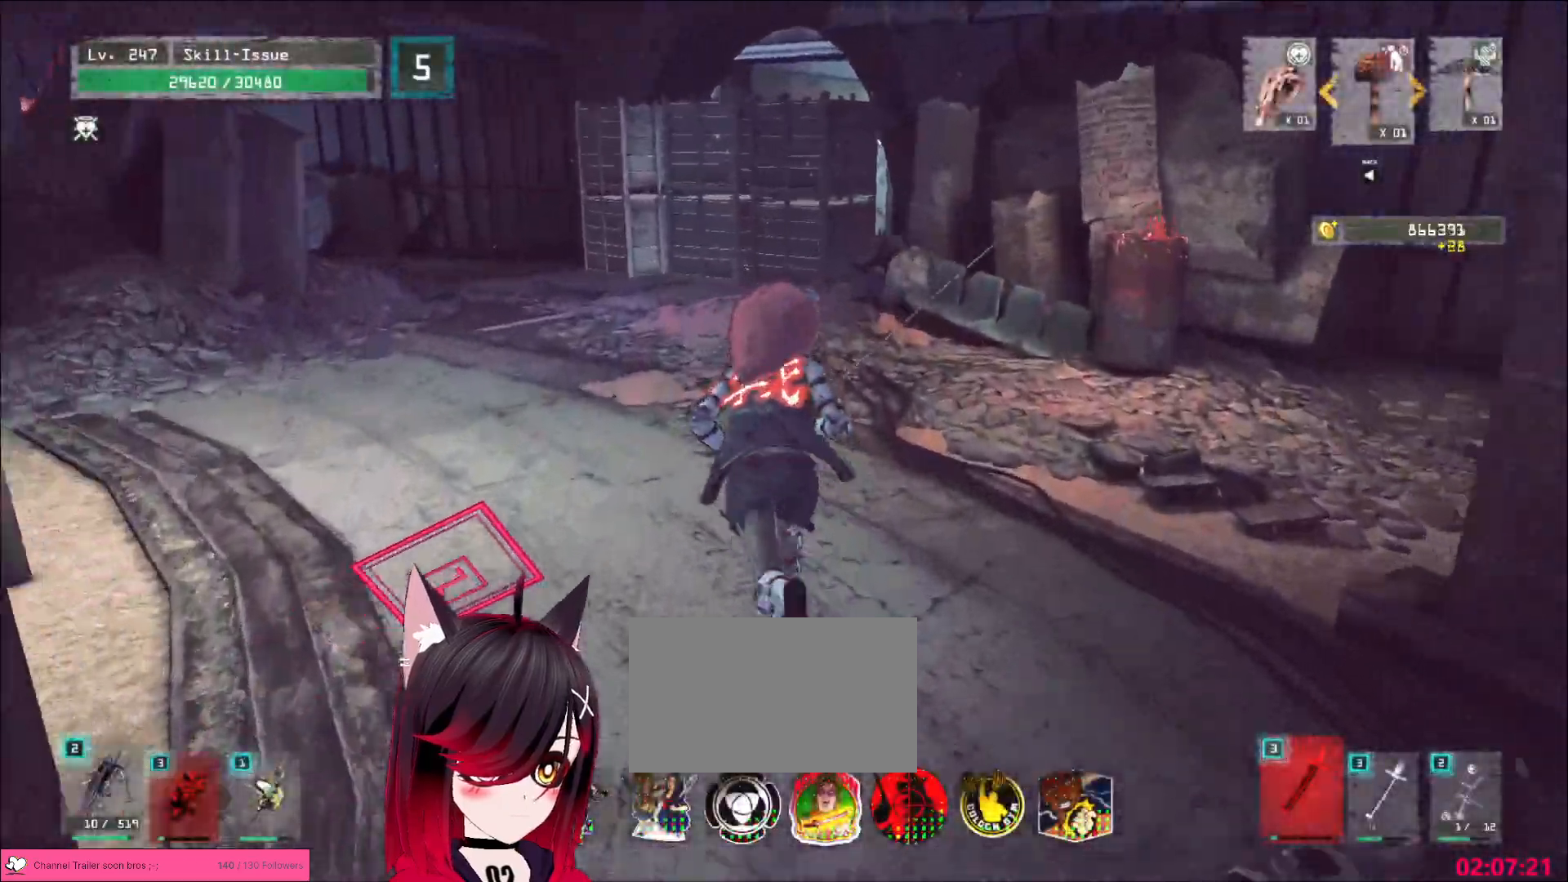
{"keys": ["w"], "mouse": [], "events": [[133, "a", "down"], [383, "a", "up"]]}
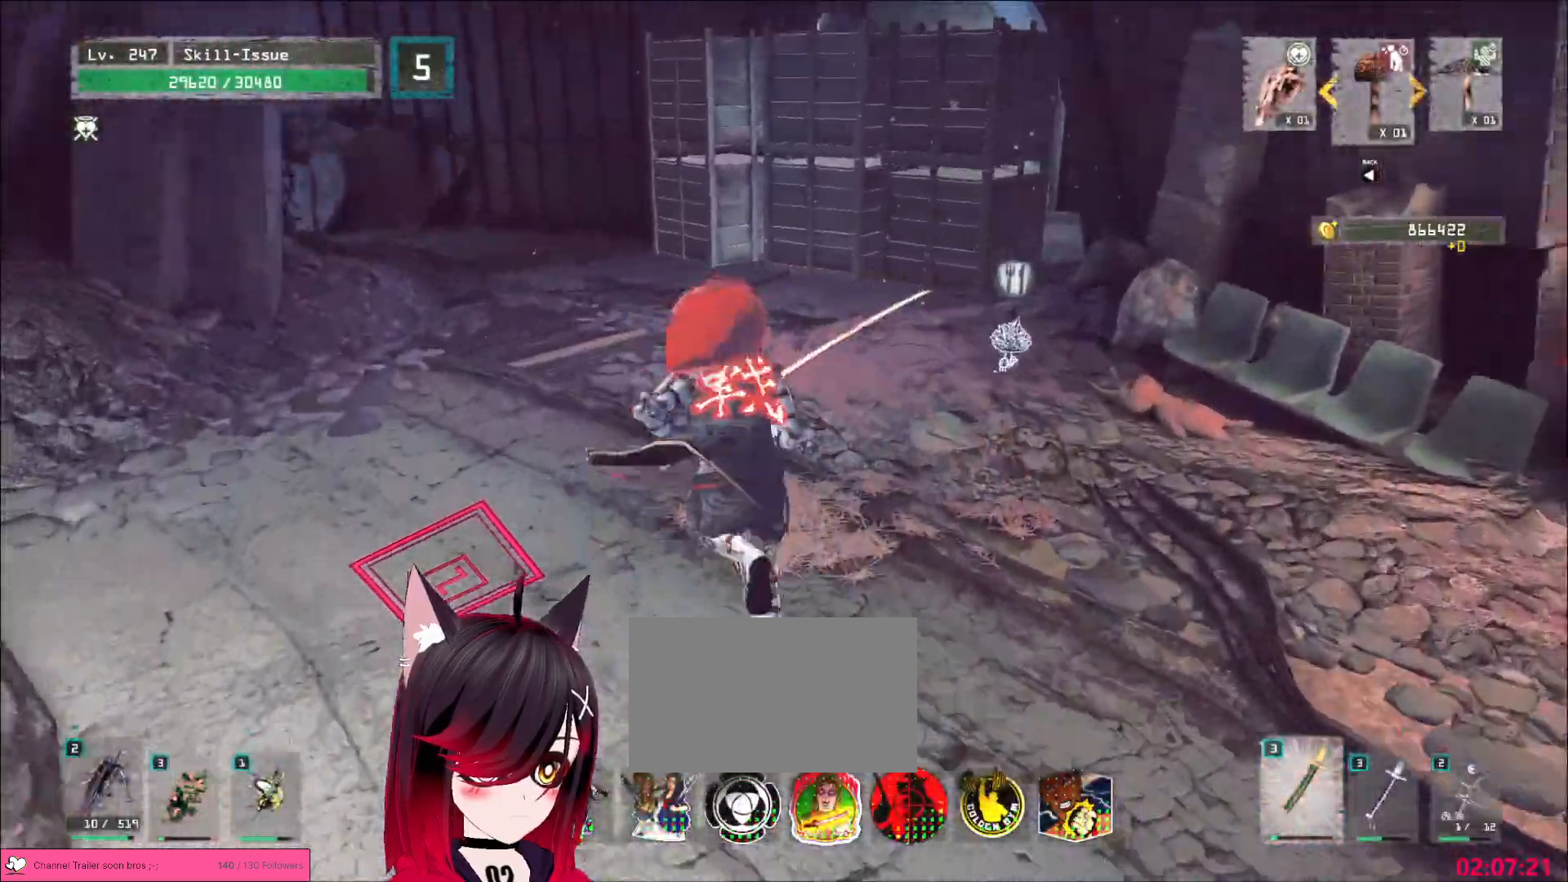
{"keys": ["1", "w"], "mouse": [], "events": [[317, "1", "down"], [367, "1", "up"], [433, "1", "down"]]}
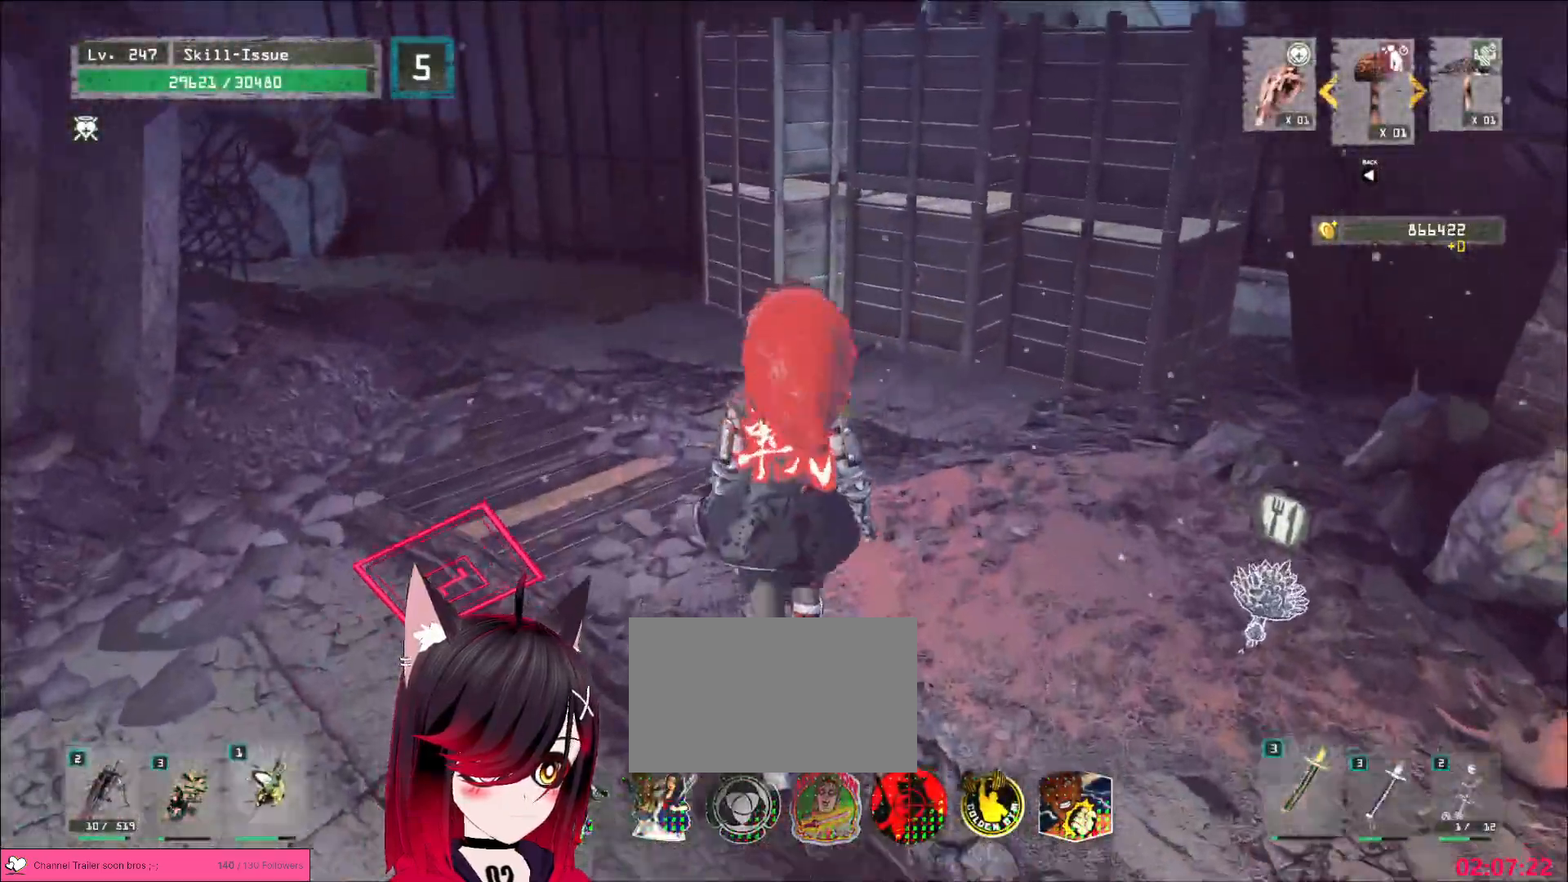
{"keys": ["w"], "mouse": [], "events": [[33, "1", "up"], [150, "ctrl", "down"], [250, "ctrl", "up"]]}
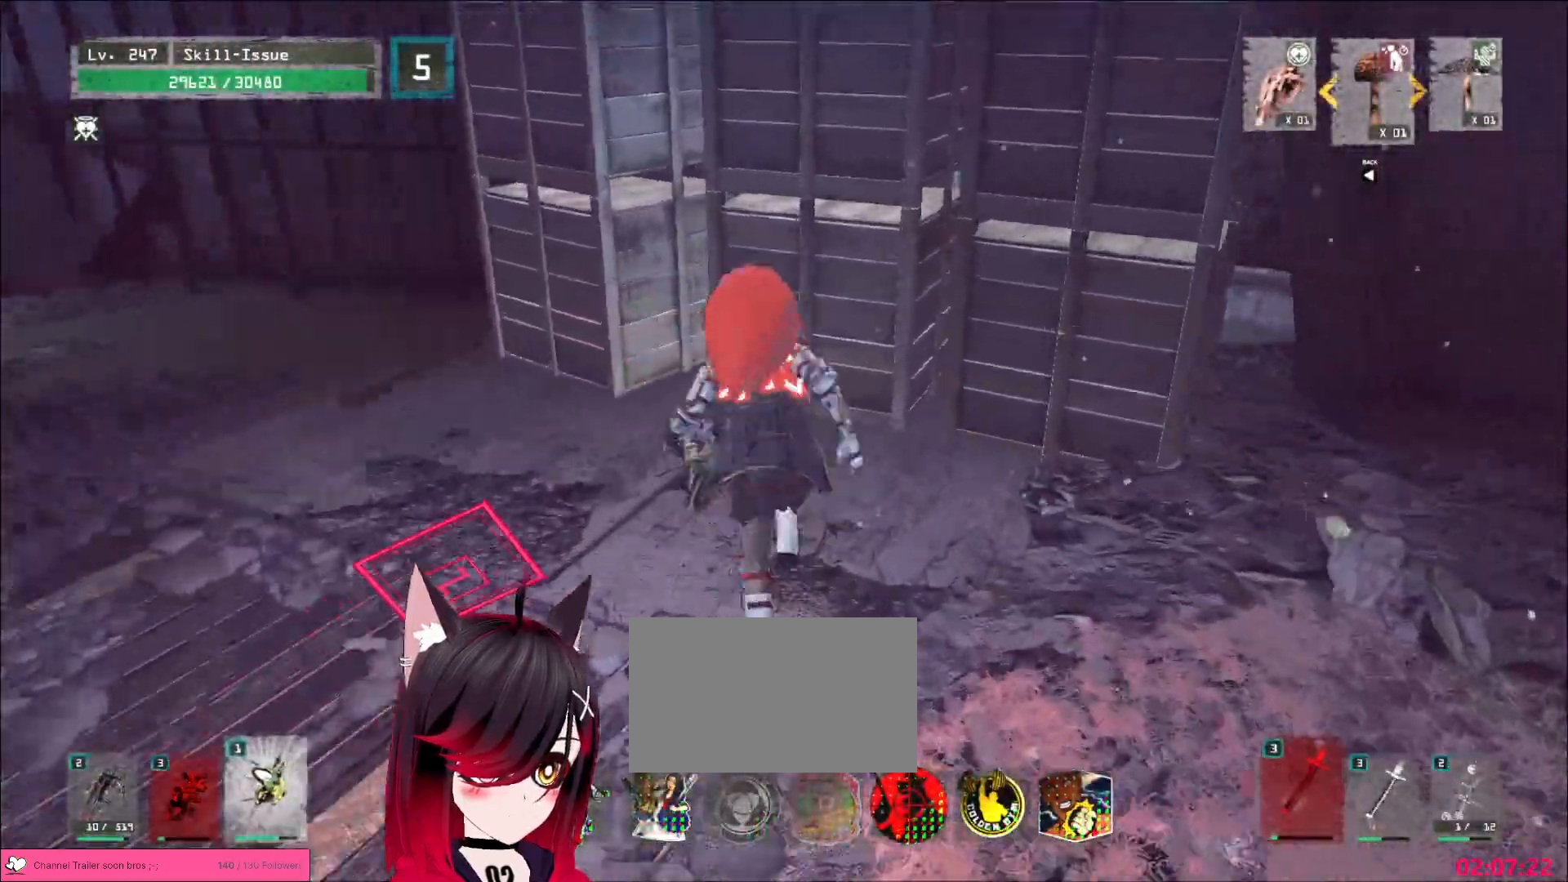
{"keys": ["d"], "mouse": ["wheel"], "events": [[167, "w", "up"], [183, "mouse_wheel", "down"], [300, "w", "down"], [400, "d", "down"], [433, "w", "up"]]}
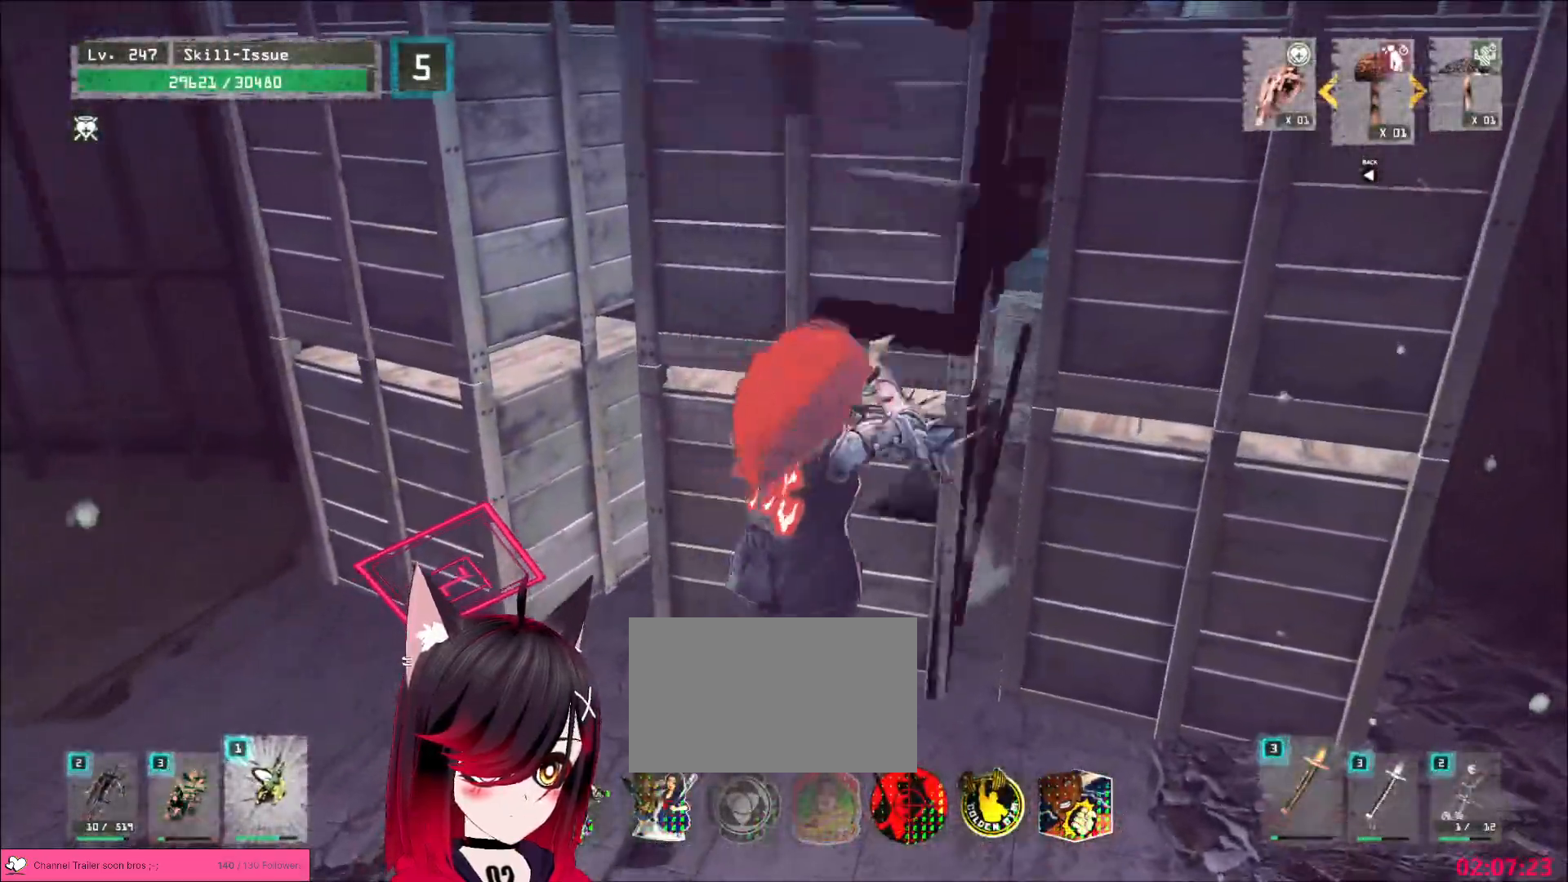
{"keys": ["a", "w"], "mouse": [], "events": [[100, "w", "down"], [150, "d", "up"], [183, "a", "down"], [283, "mouse_wheel", "up"], [350, "ctrl", "down"], [483, "ctrl", "up"]]}
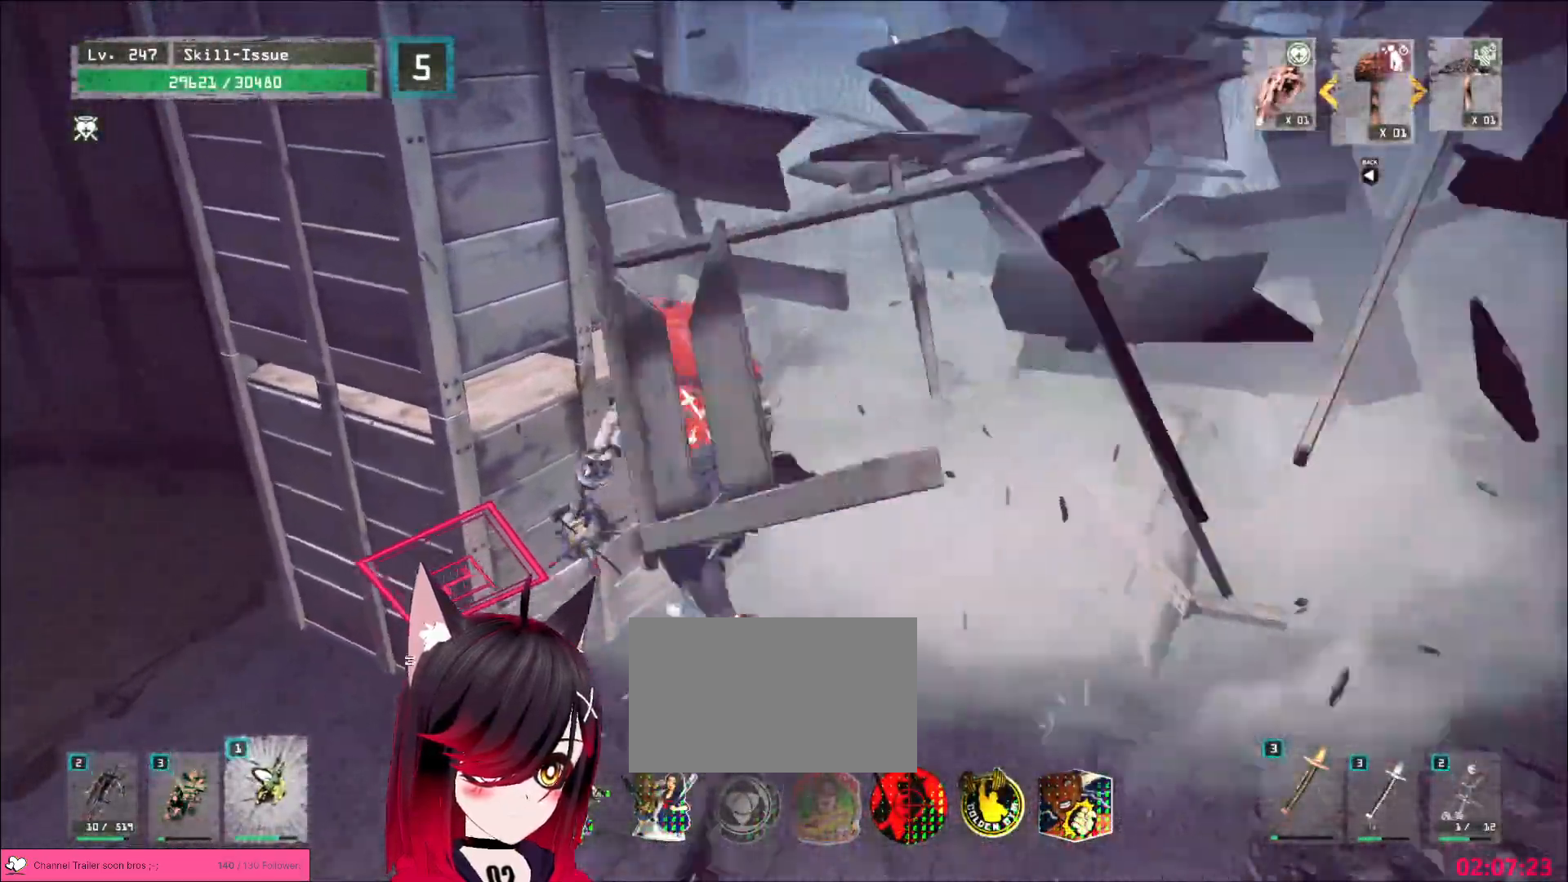
{"keys": ["a"], "mouse": [], "events": [[17, "a", "up"], [33, "w", "up"], [83, "mouse_wheel", "down"], [200, "a", "down"], [283, "s", "down"], [333, "a", "up"], [383, "mouse_wheel", "up"], [417, "a", "down"], [467, "s", "up"]]}
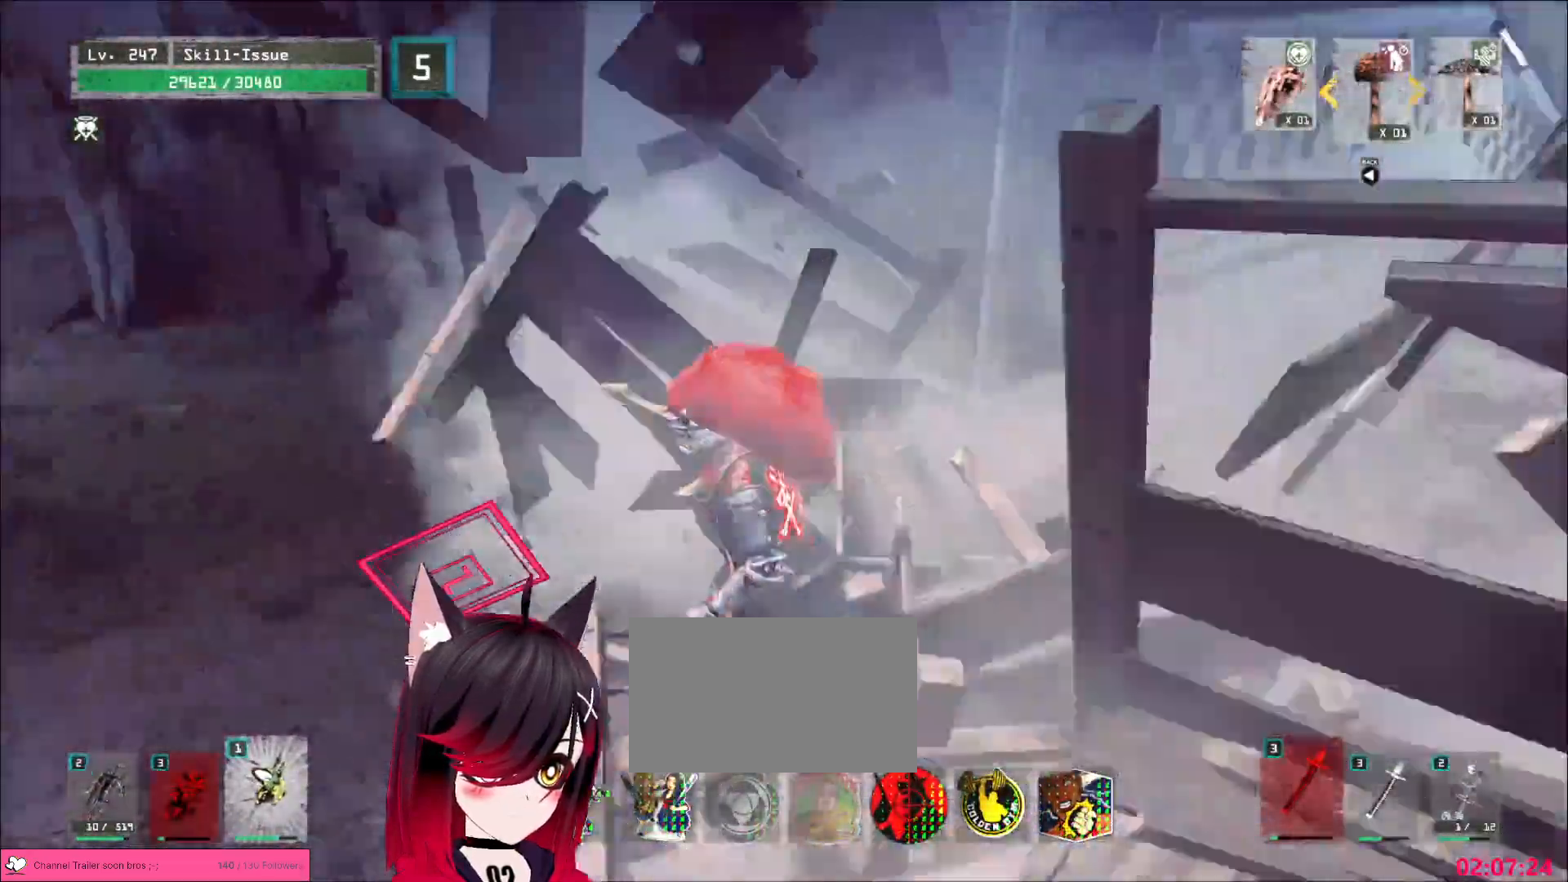
{"keys": ["a"], "mouse": [], "events": [[200, "1", "down"], [300, "1", "up"], [367, "1", "down"], [450, "1", "up"]]}
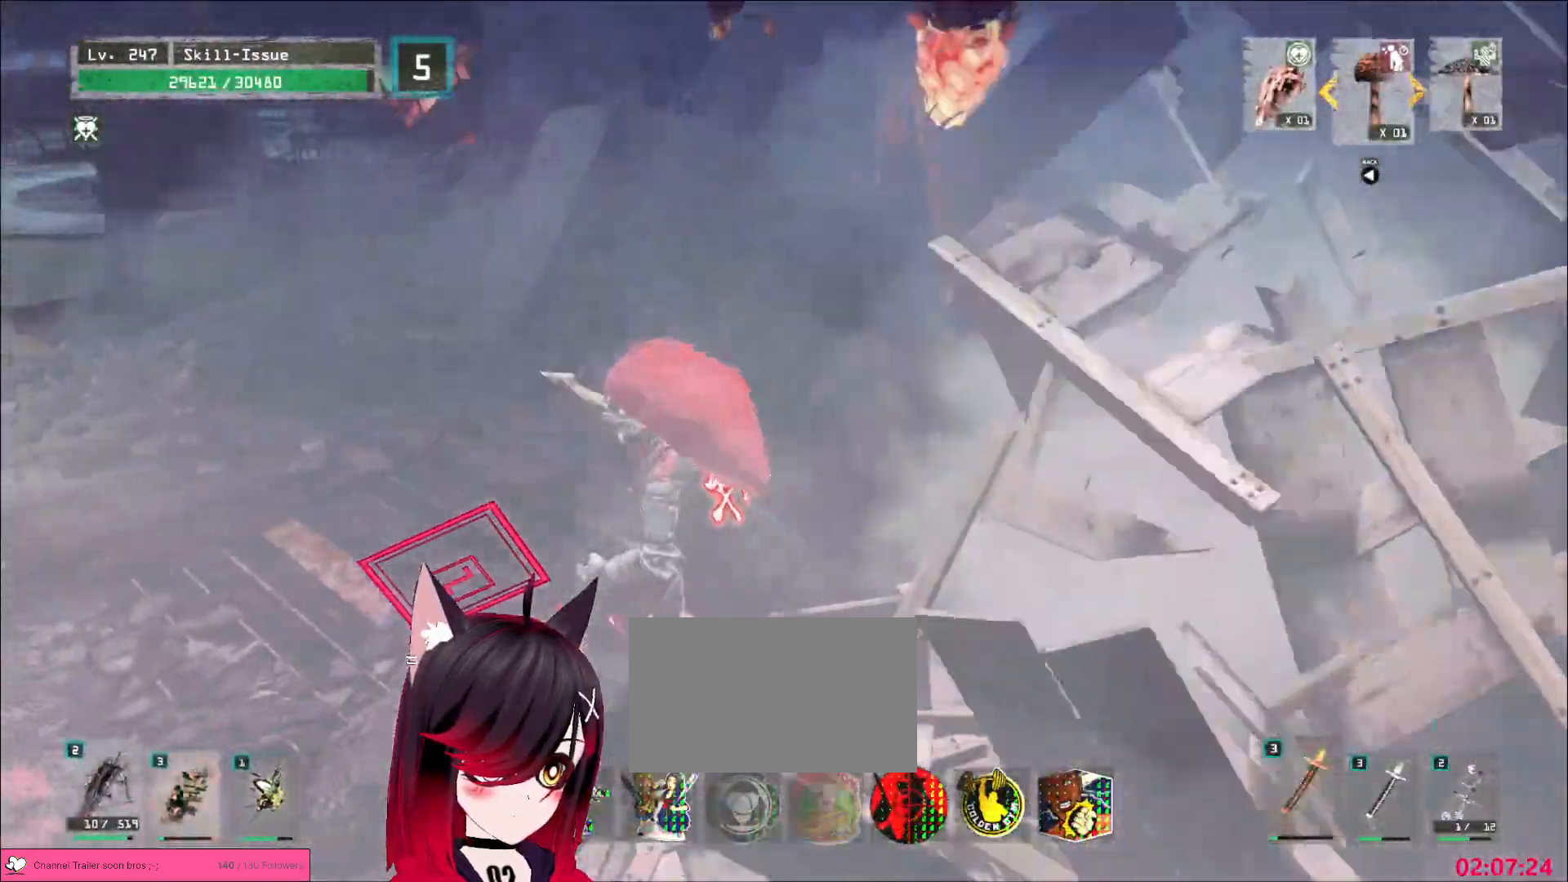
{"keys": ["a", "w"], "mouse": [], "events": [[83, "ctrl", "down"], [100, "w", "down"], [250, "ctrl", "up"]]}
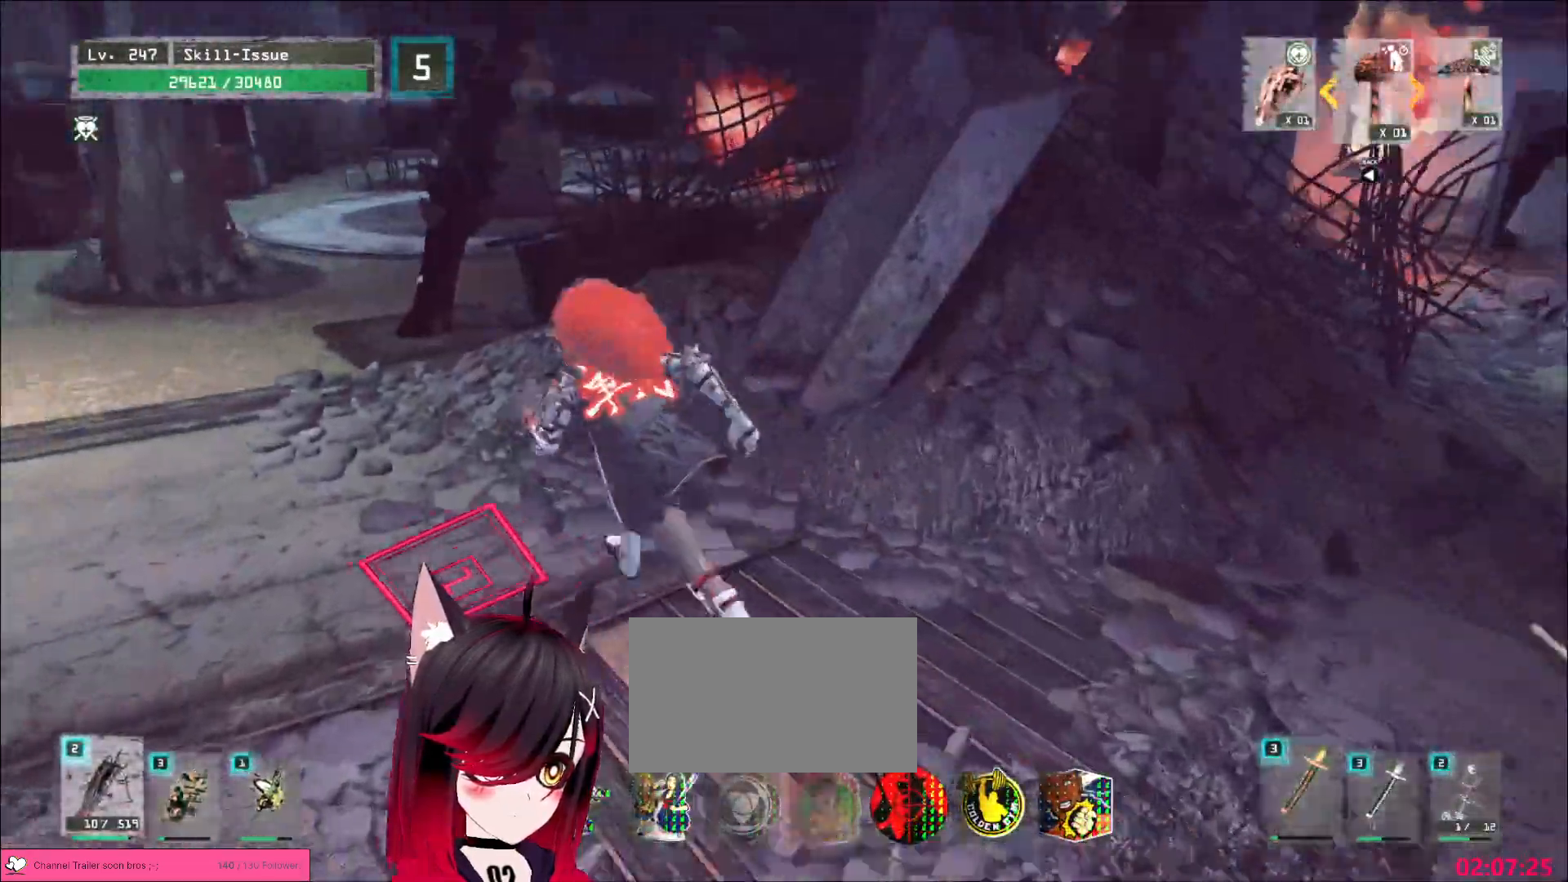
{"keys": ["a", "w"], "mouse": [], "events": []}
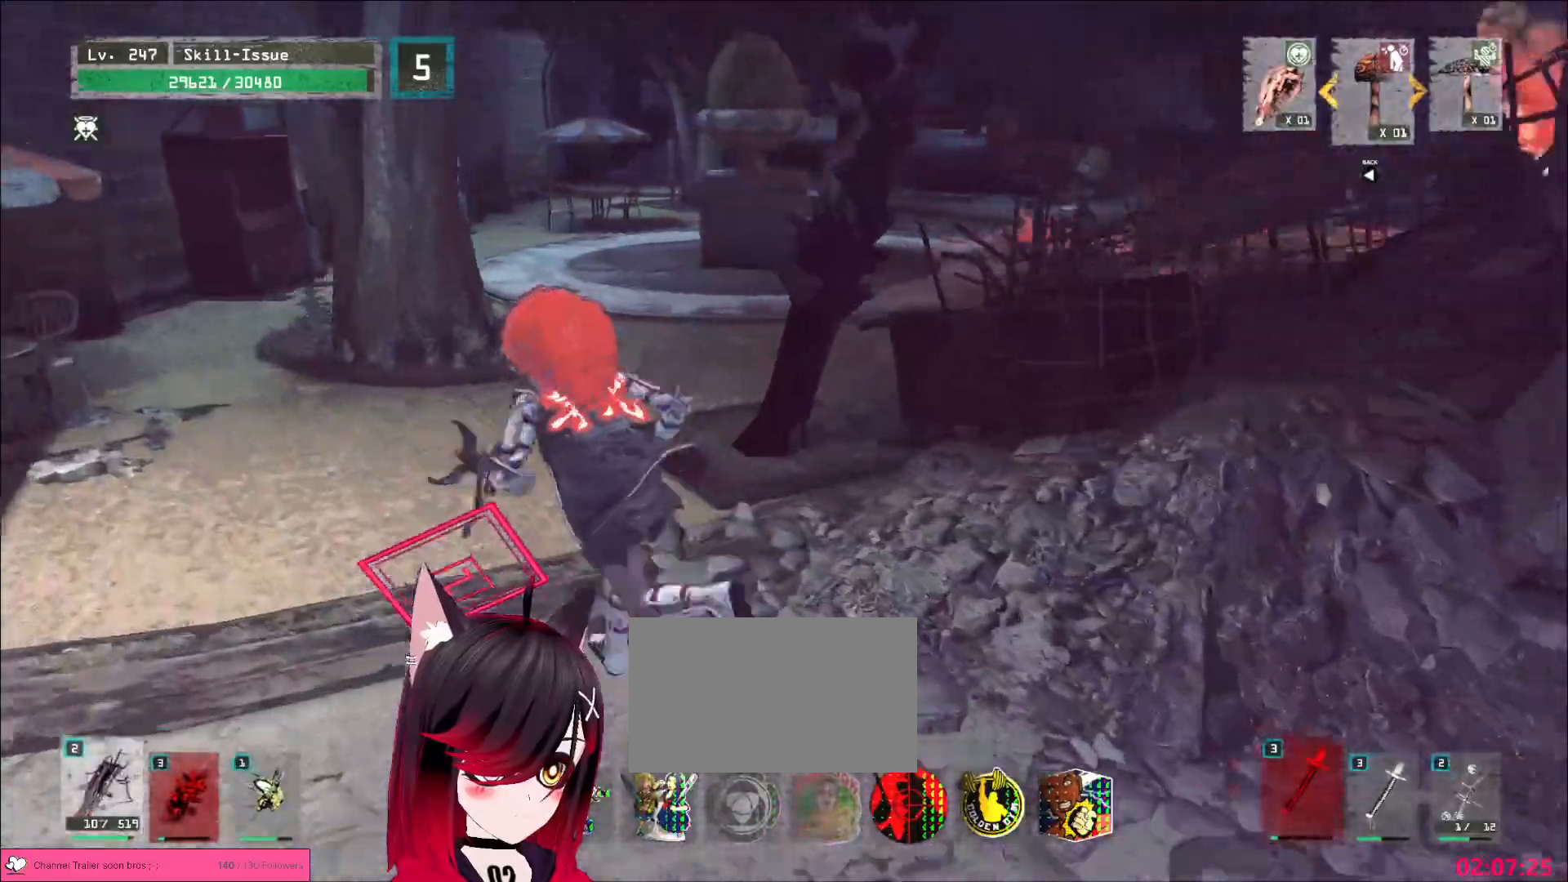
{"keys": ["w"], "mouse": [], "events": [[467, "a", "up"]]}
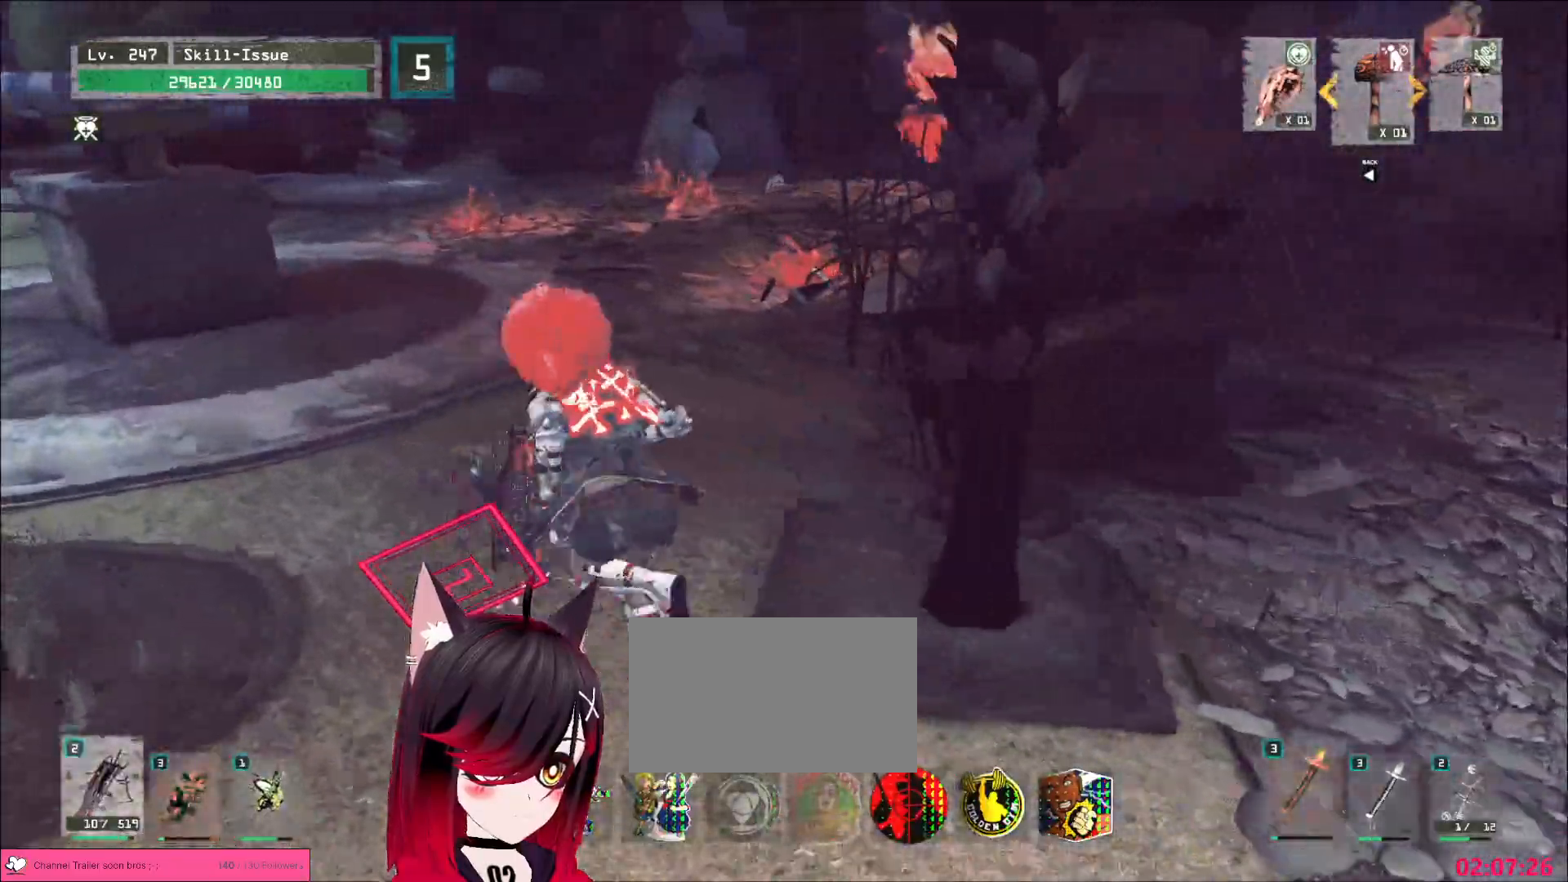
{"keys": [], "mouse": [], "events": [[283, "2", "down"], [367, "2", "up"], [417, "w", "up"]]}
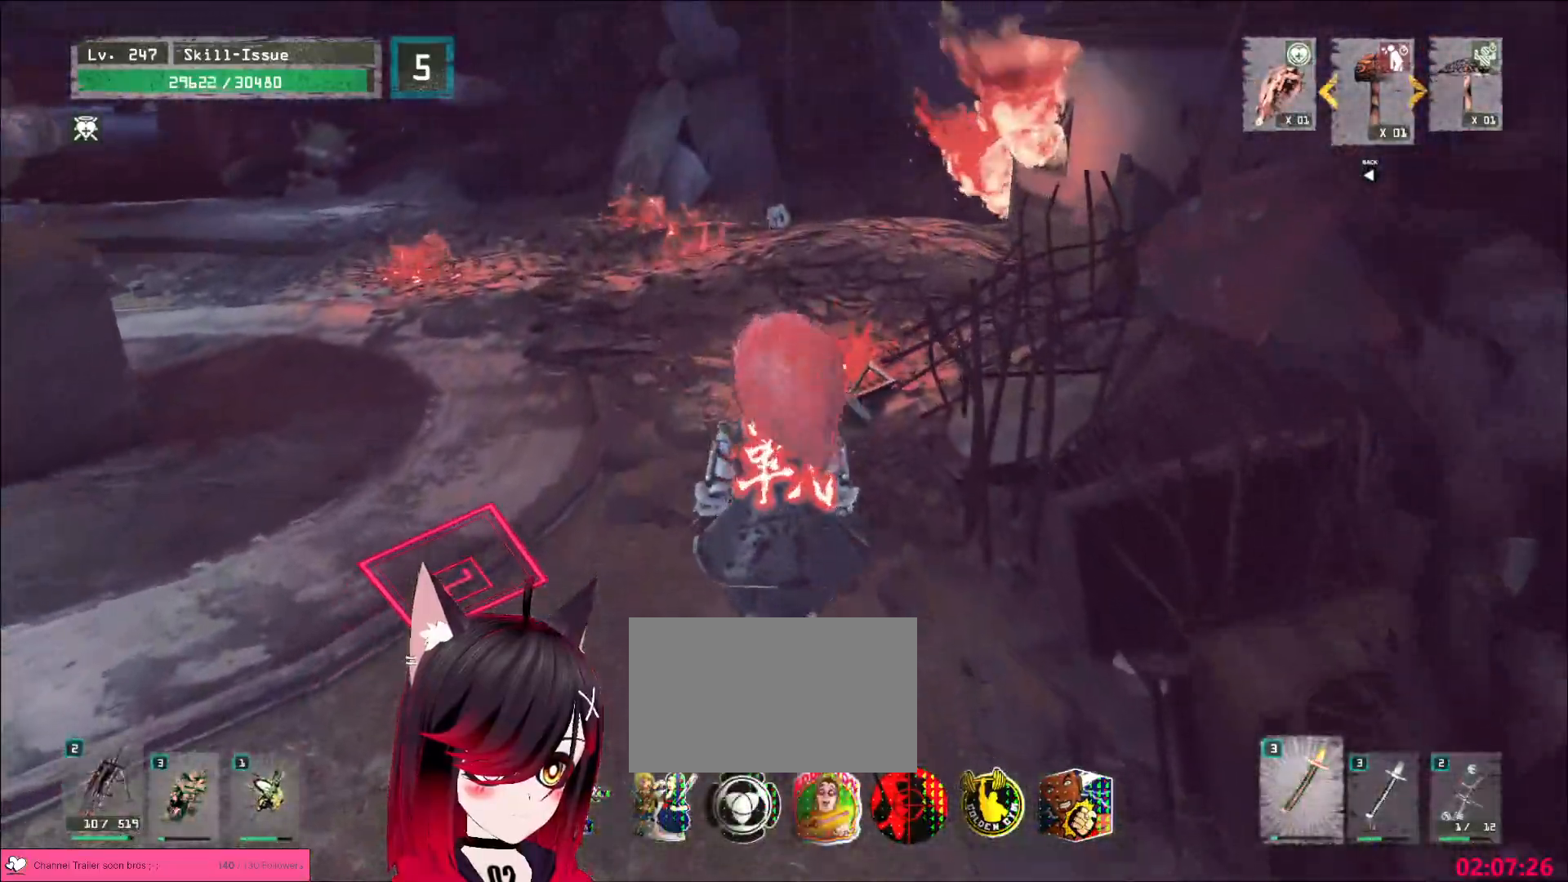
{"keys": ["d"], "mouse": [], "events": [[200, "s", "down"], [283, "ctrl", "down"], [283, "d", "down"], [400, "s", "up"], [417, "ctrl", "up"]]}